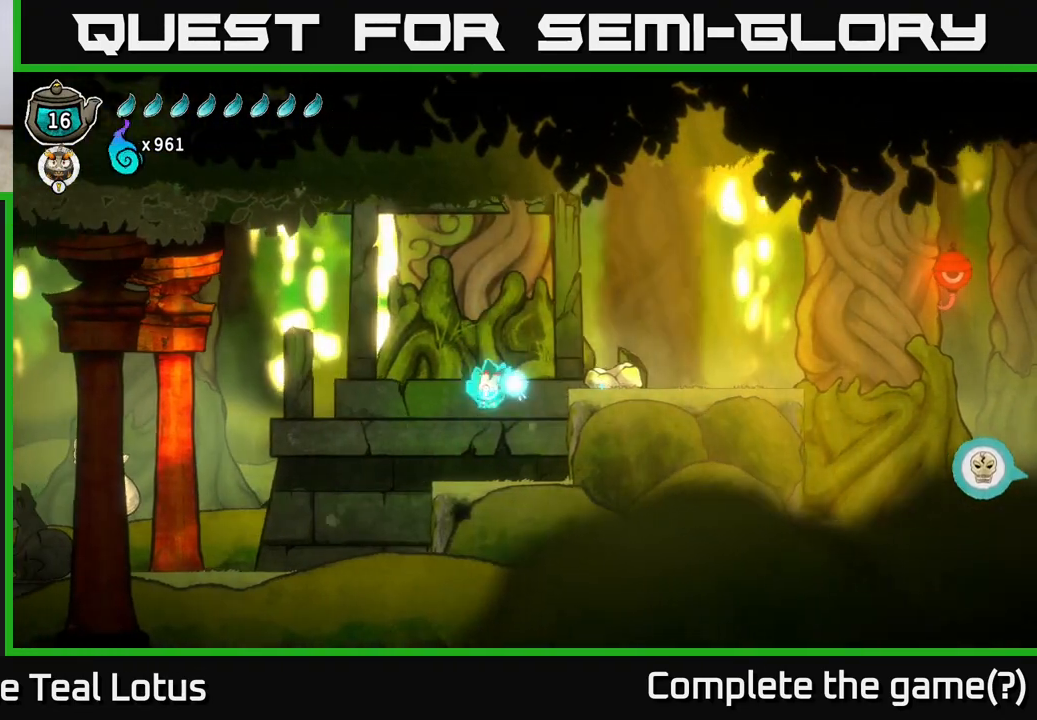
Gameplay with a controller (Xbox layout); each line is a JSON object with the inputs held at the frame after it. "events" lists button and stick changes between this image and that frame as [ms after this image, input, new state], when the widget could be followed in between.
{"buttons": ["A", "R2"], "left_stick": "left", "right_stick": "center", "events": [[83, "left_stick", "left"], [167, "R2", "down"], [500, "A", "down"]]}
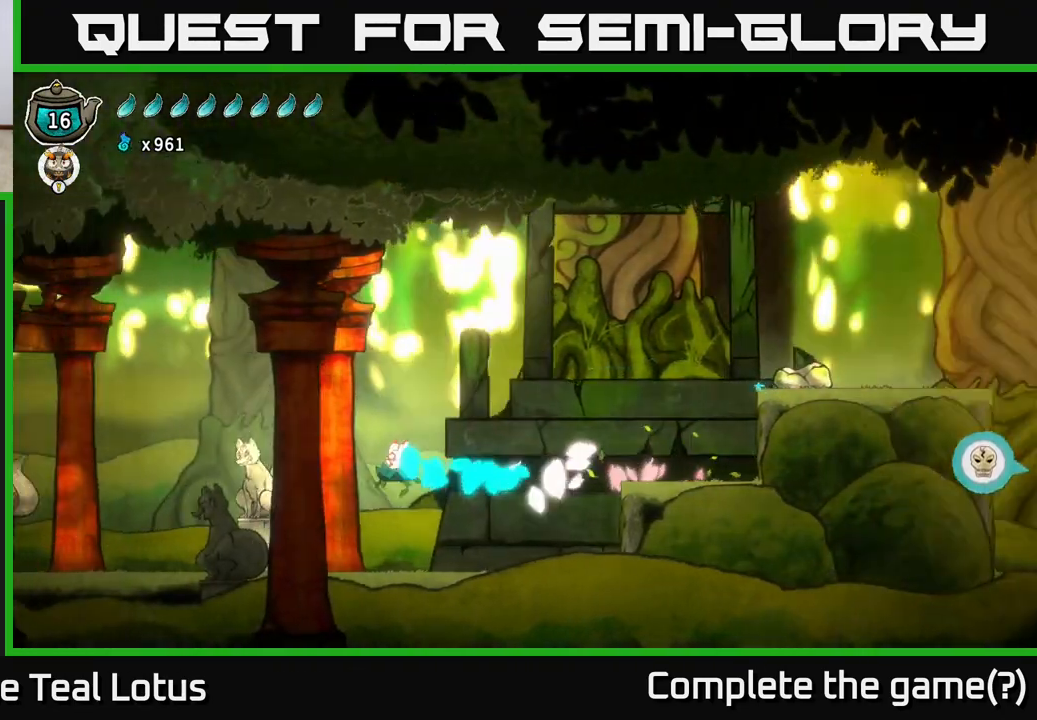
{"buttons": [], "left_stick": "left", "right_stick": "center", "events": [[67, "X", "down"], [150, "R2", "up"], [183, "A", "up"], [217, "X", "up"]]}
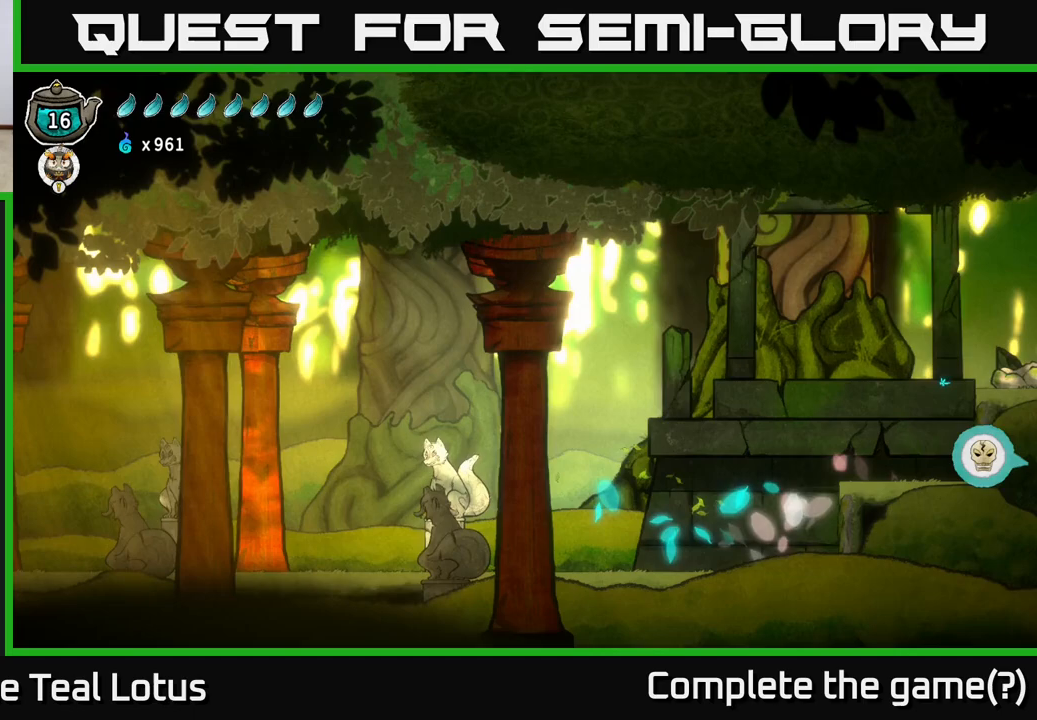
{"buttons": ["A", "R2"], "left_stick": "left", "right_stick": "center", "events": [[100, "R2", "down"], [417, "A", "down"]]}
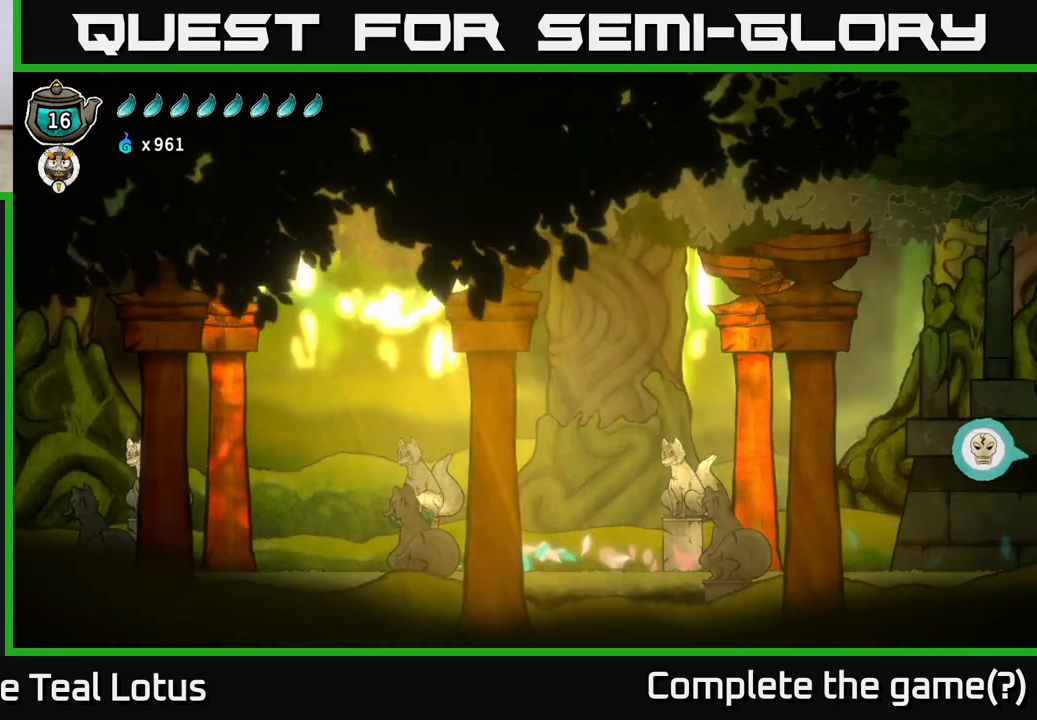
{"buttons": [], "left_stick": "left", "right_stick": "center", "events": [[333, "A", "up"], [367, "R2", "up"]]}
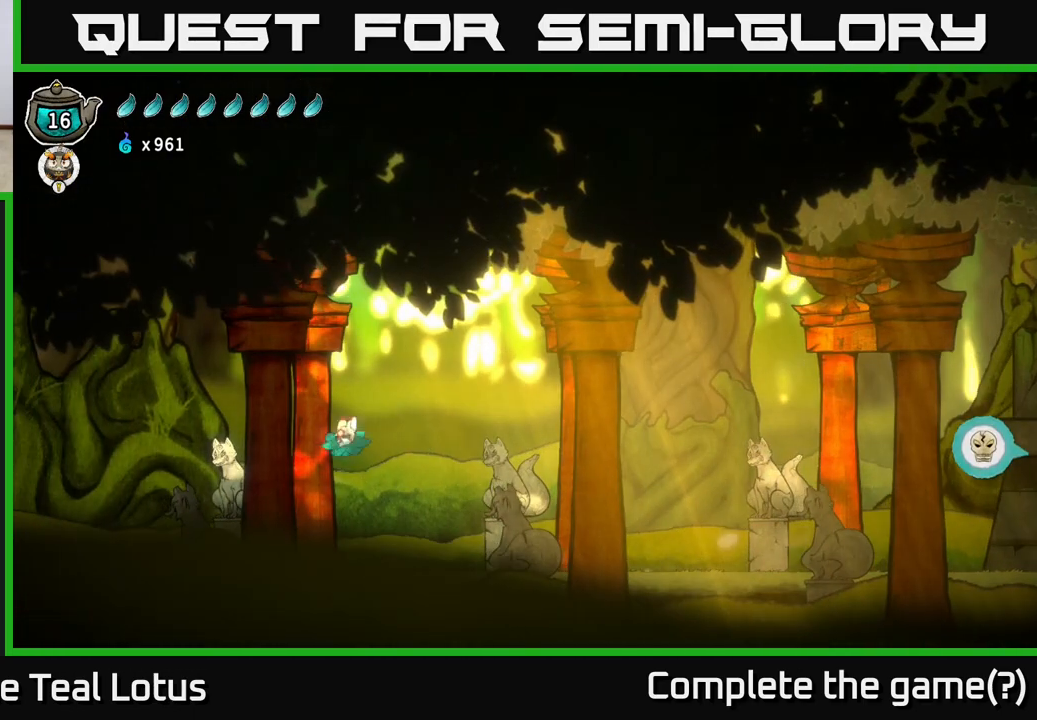
{"buttons": ["R2"], "left_stick": "left", "right_stick": "center", "events": [[400, "R2", "down"]]}
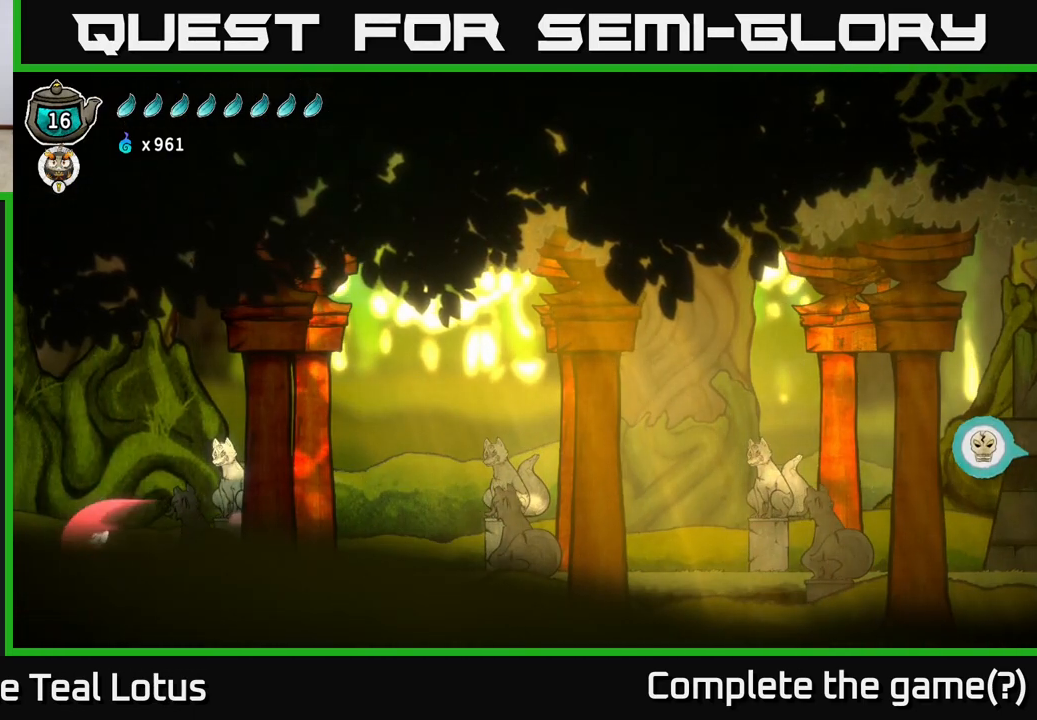
{"buttons": [], "left_stick": "left", "right_stick": "center", "events": [[167, "R2", "up"]]}
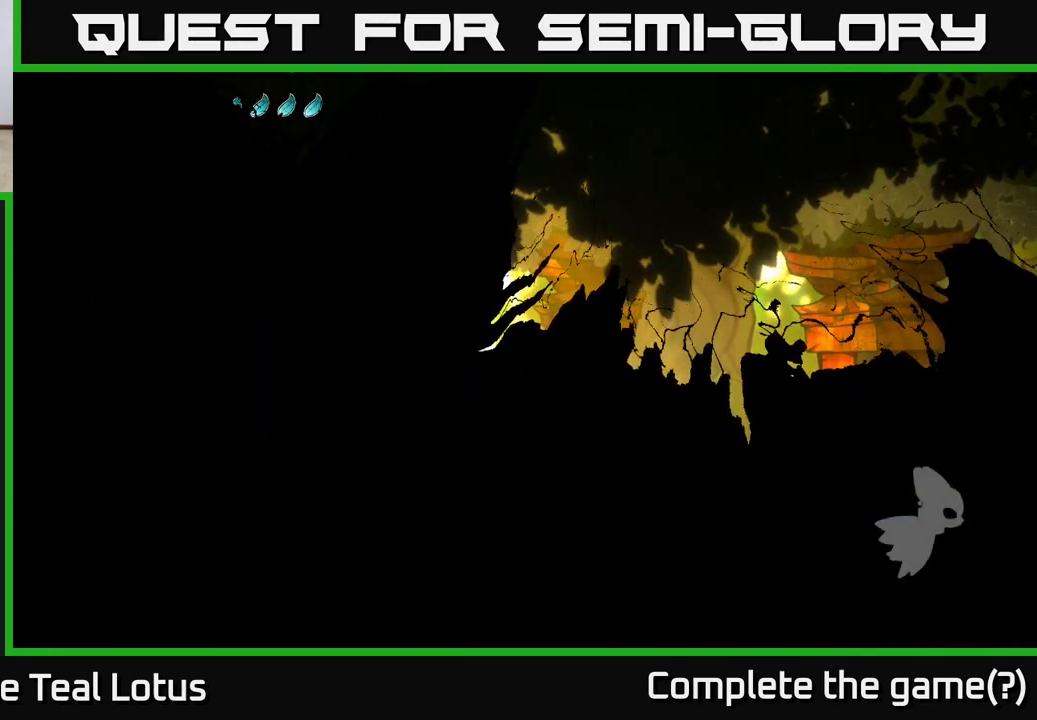
{"buttons": [], "left_stick": "left", "right_stick": "center", "events": []}
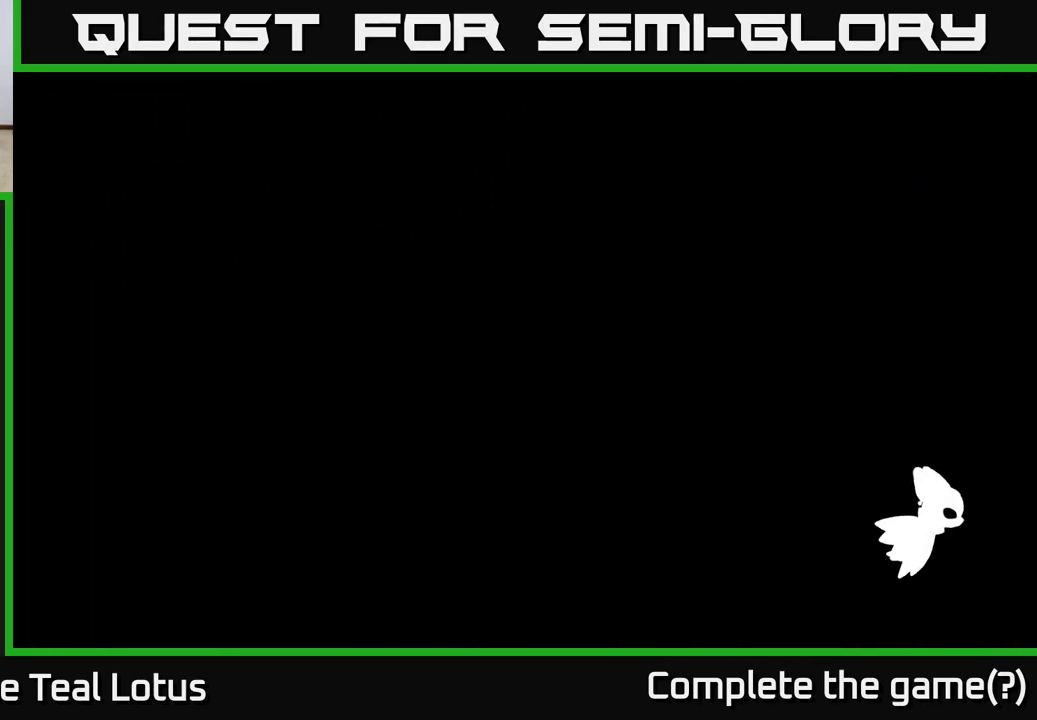
{"buttons": [], "left_stick": "left", "right_stick": "center", "events": []}
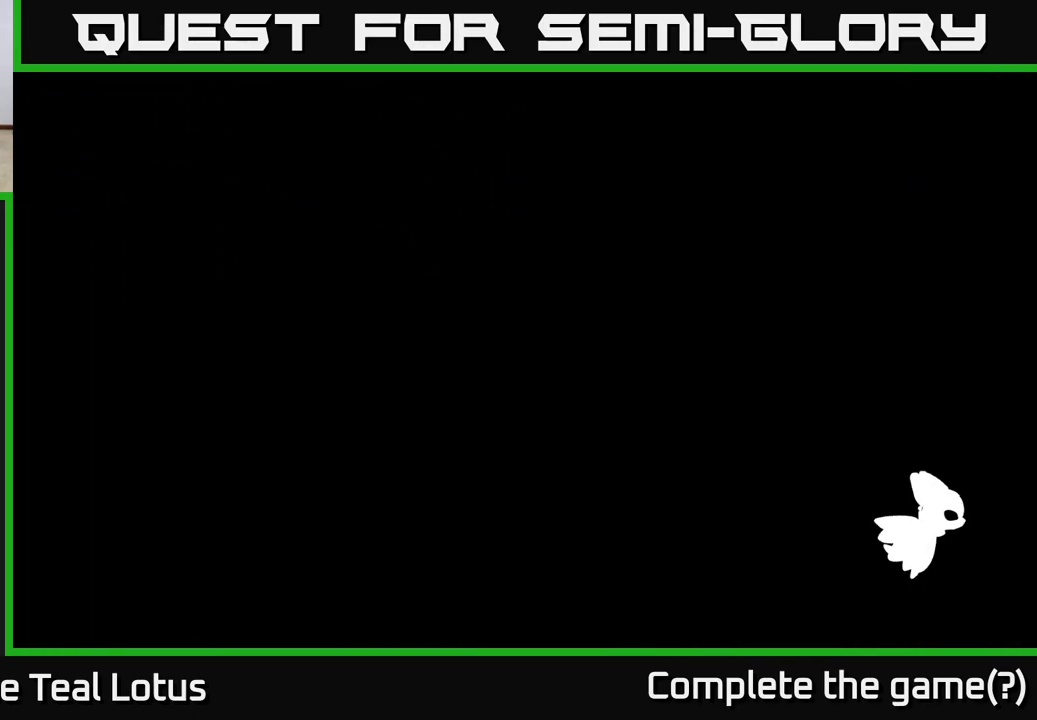
{"buttons": [], "left_stick": "left", "right_stick": "center", "events": []}
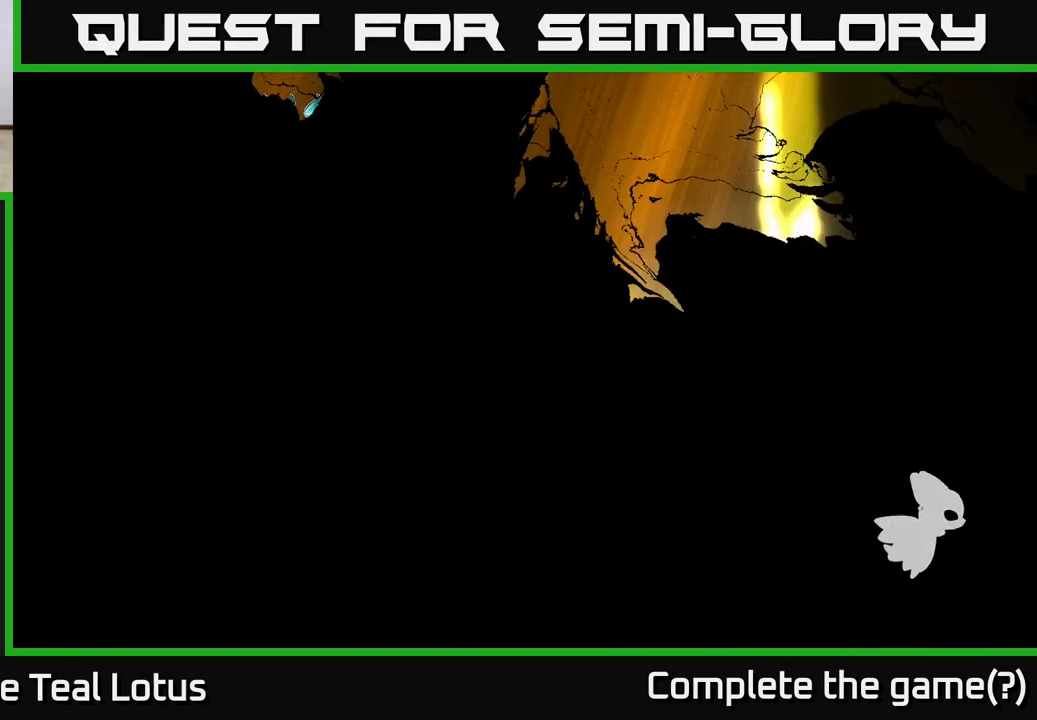
{"buttons": [], "left_stick": "left", "right_stick": "center", "events": []}
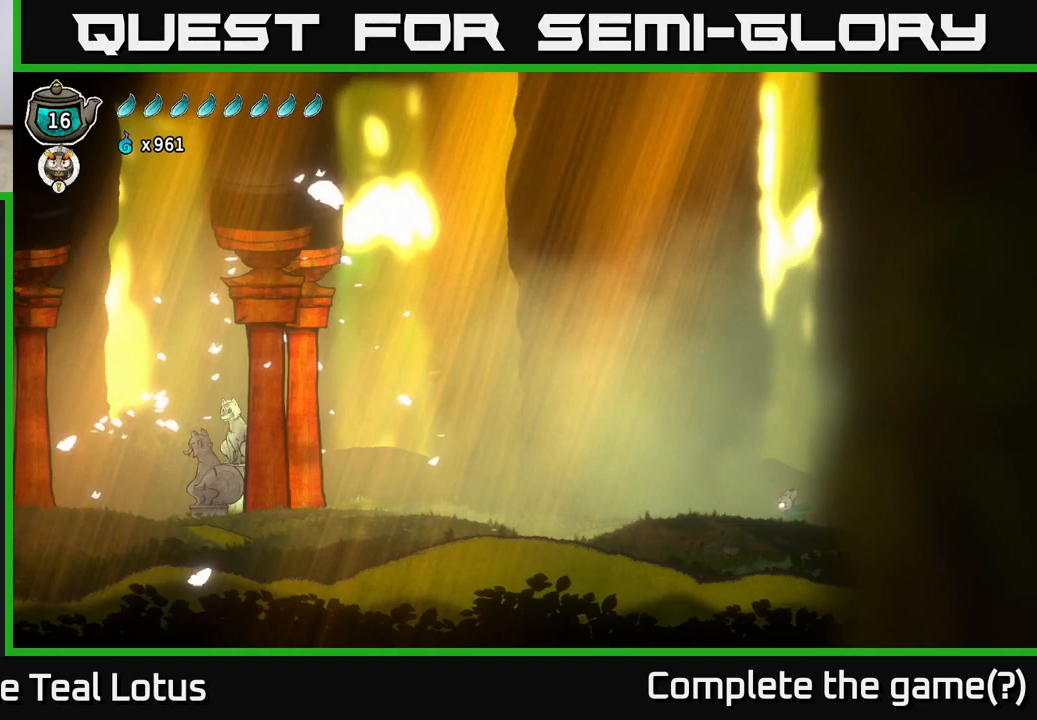
{"buttons": [], "left_stick": "left", "right_stick": "center", "events": []}
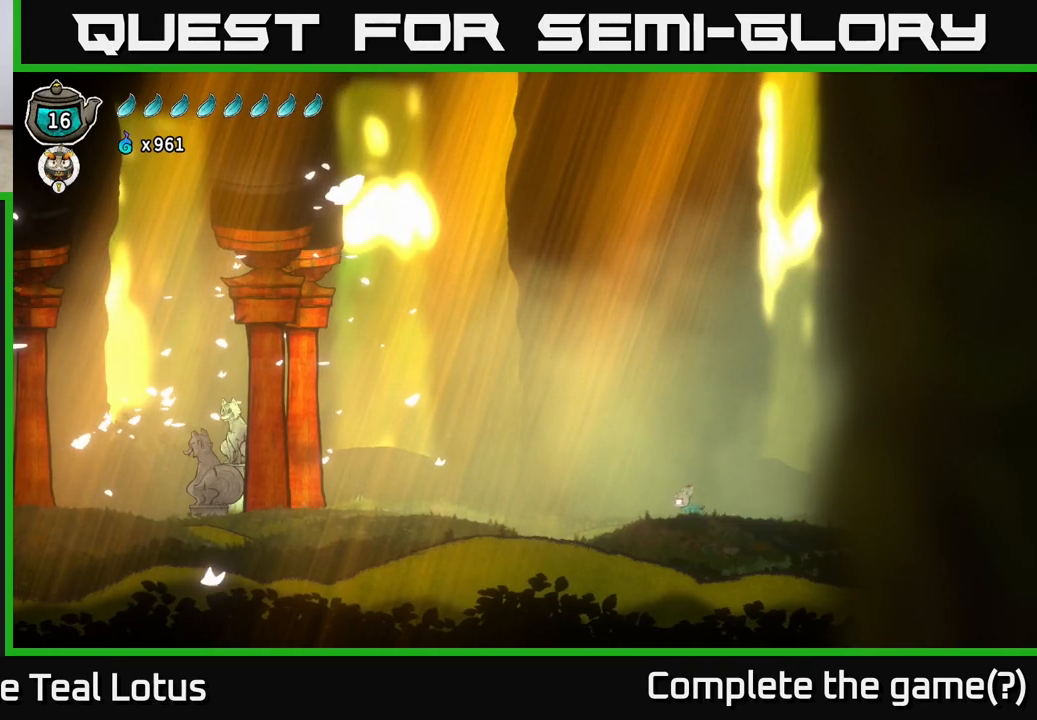
{"buttons": [], "left_stick": "left", "right_stick": "center", "events": []}
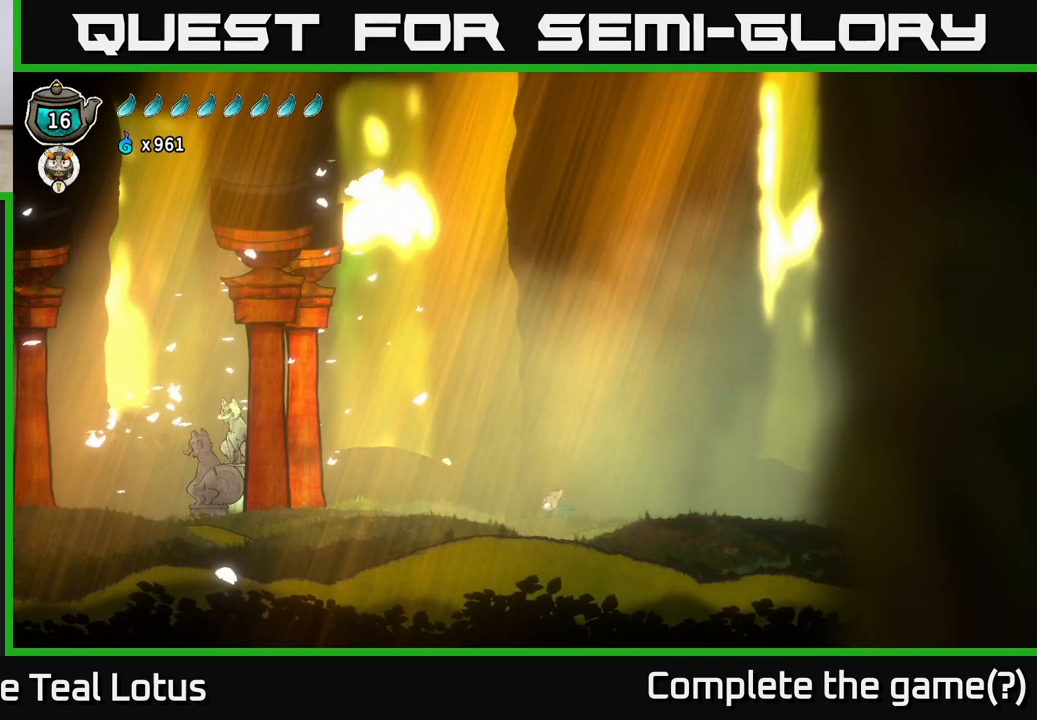
{"buttons": [], "left_stick": "left", "right_stick": "center", "events": []}
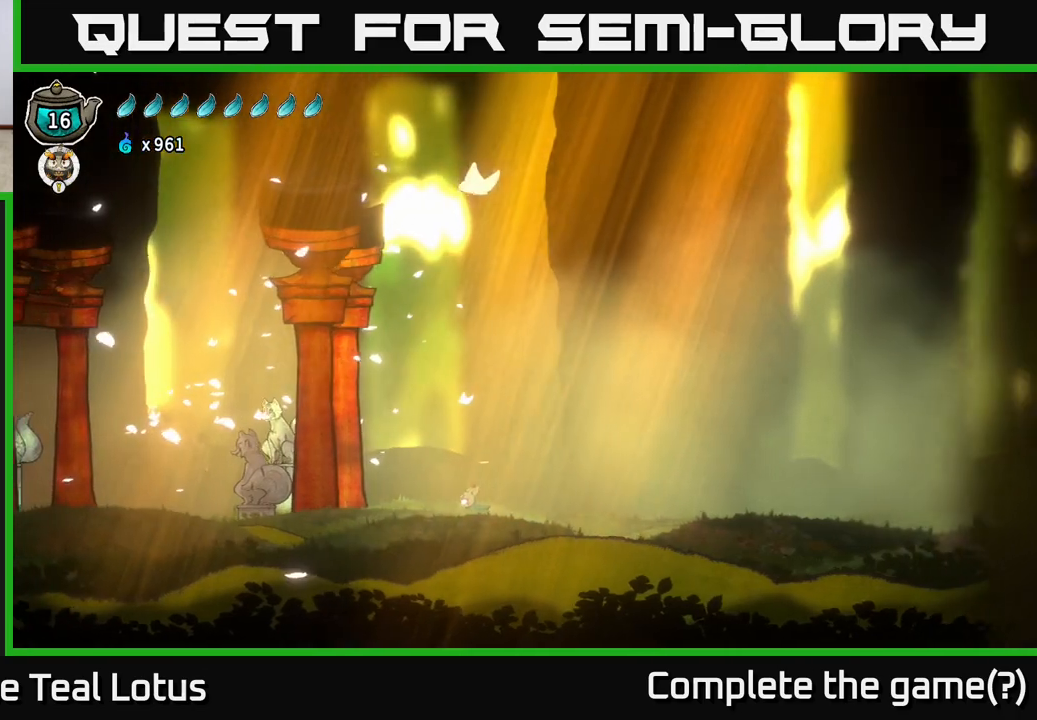
{"buttons": [], "left_stick": "left", "right_stick": "center", "events": []}
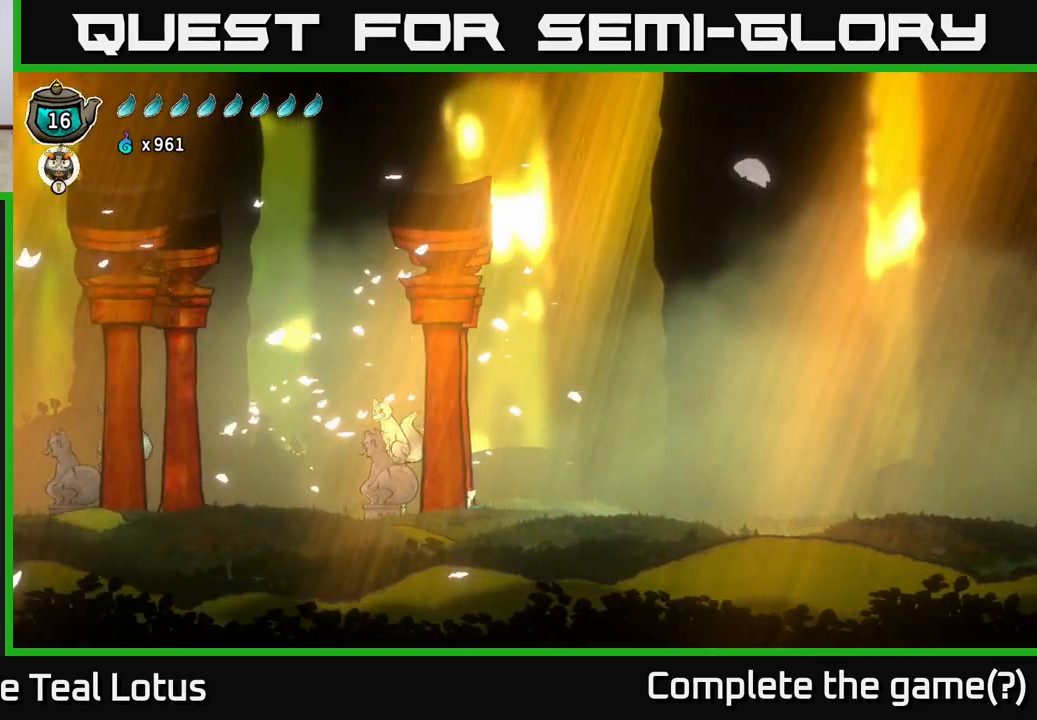
{"buttons": [], "left_stick": "left", "right_stick": "center", "events": []}
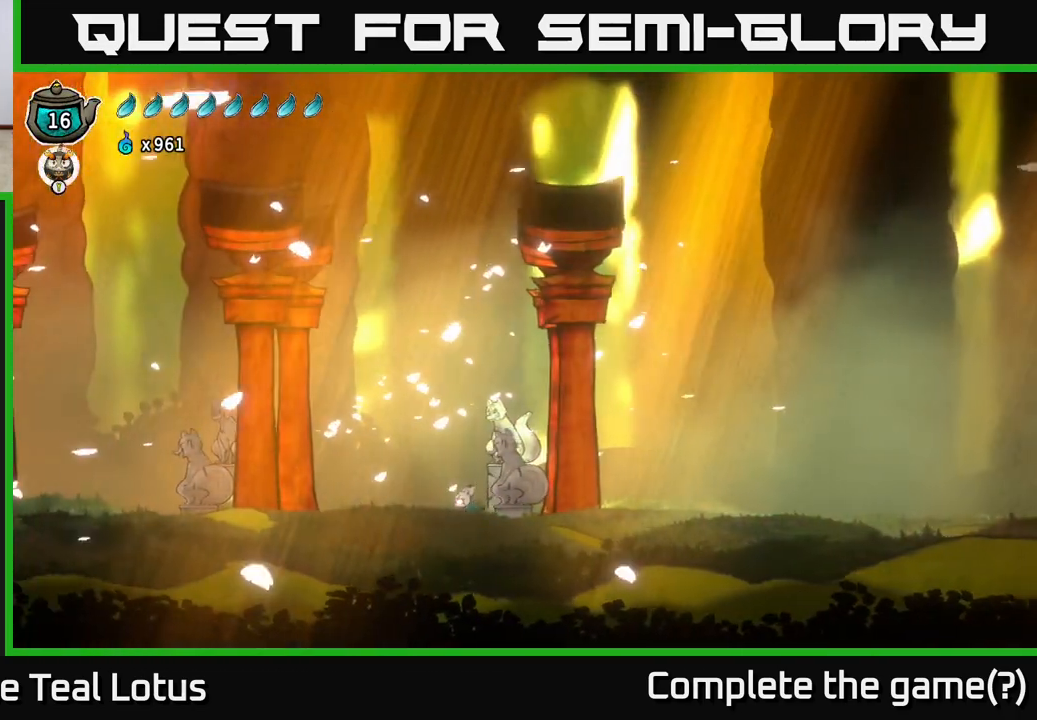
{"buttons": [], "left_stick": "left", "right_stick": "center", "events": []}
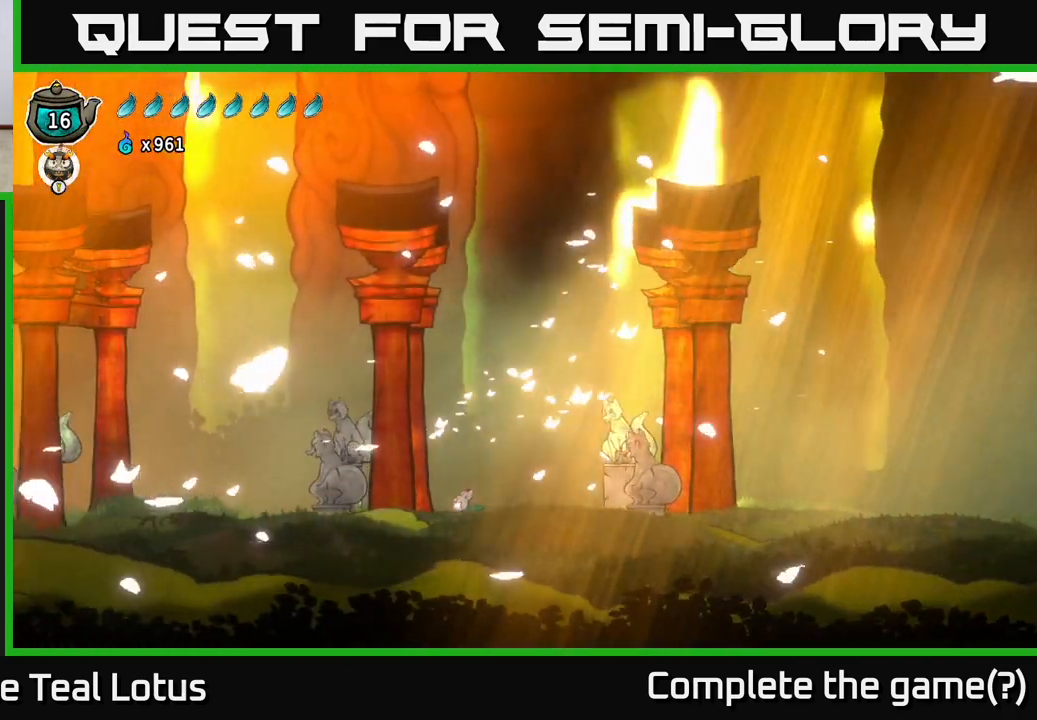
{"buttons": [], "left_stick": "left", "right_stick": "center", "events": []}
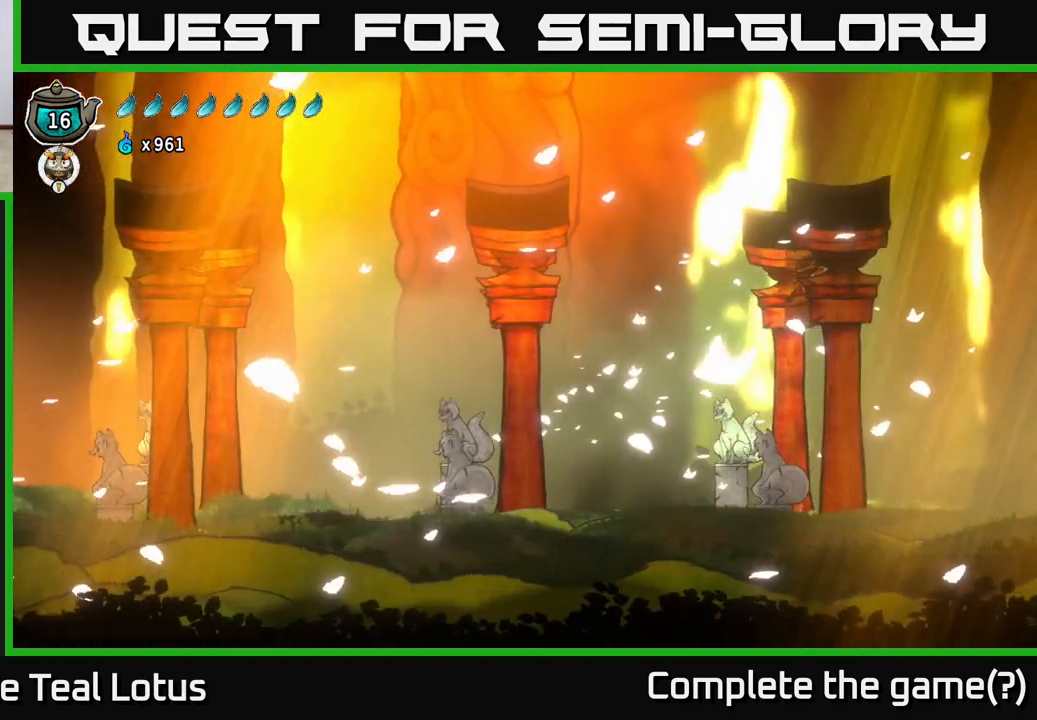
{"buttons": [], "left_stick": "left", "right_stick": "center", "events": []}
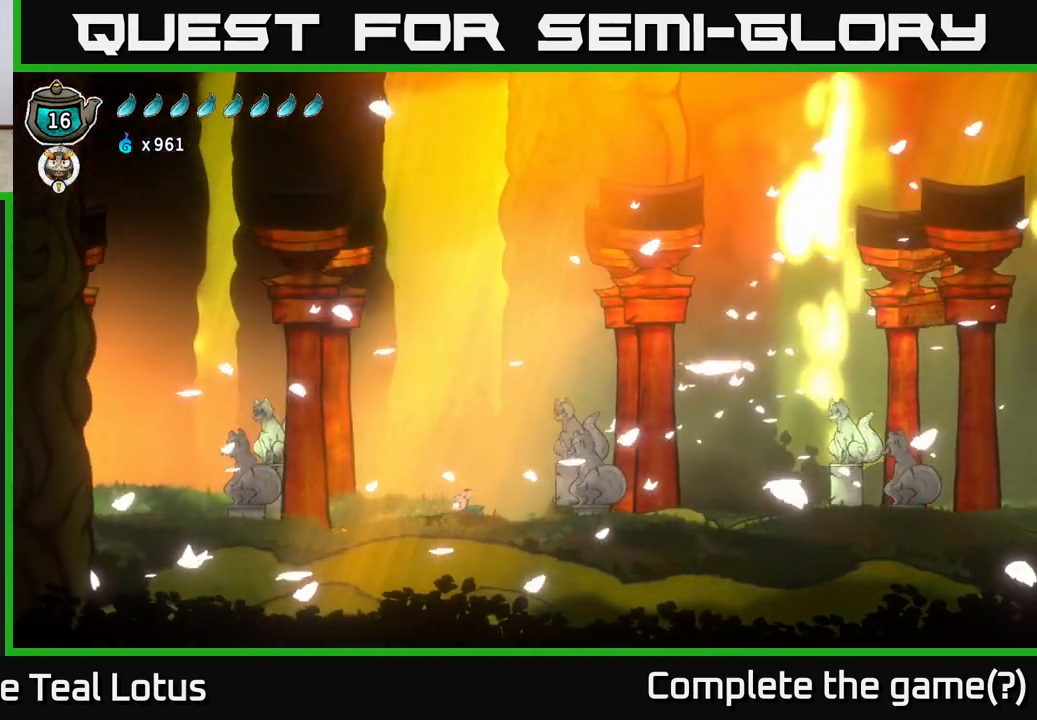
{"buttons": [], "left_stick": "left", "right_stick": "center", "events": []}
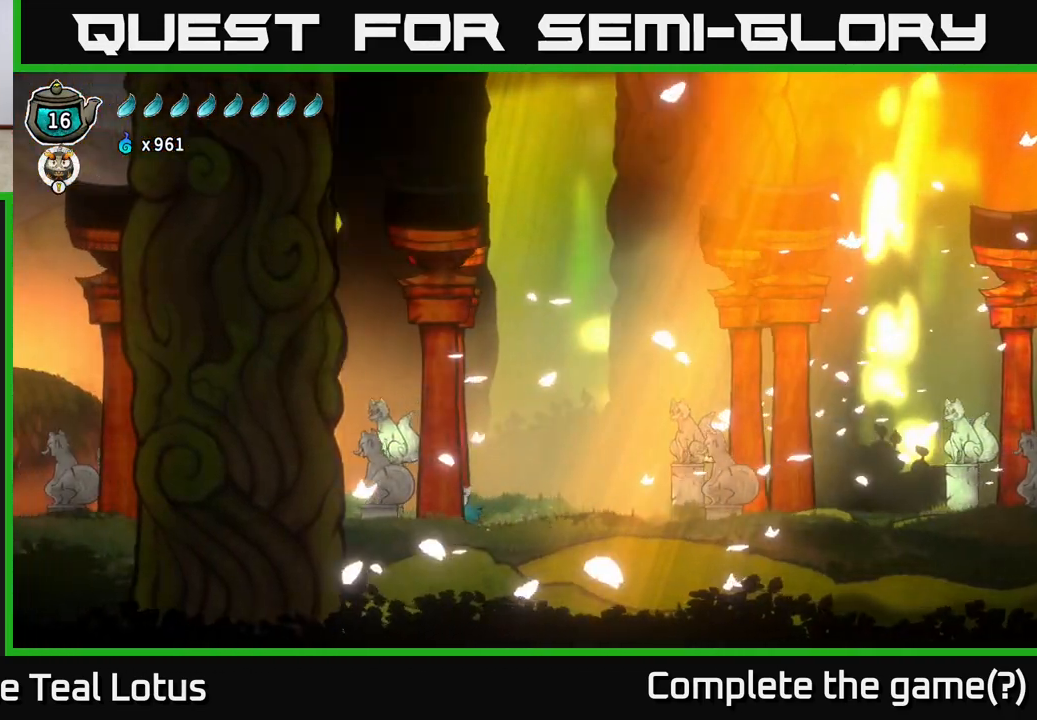
{"buttons": ["A", "R2"], "left_stick": "left", "right_stick": "center", "events": [[150, "R2", "down"], [350, "A", "down"]]}
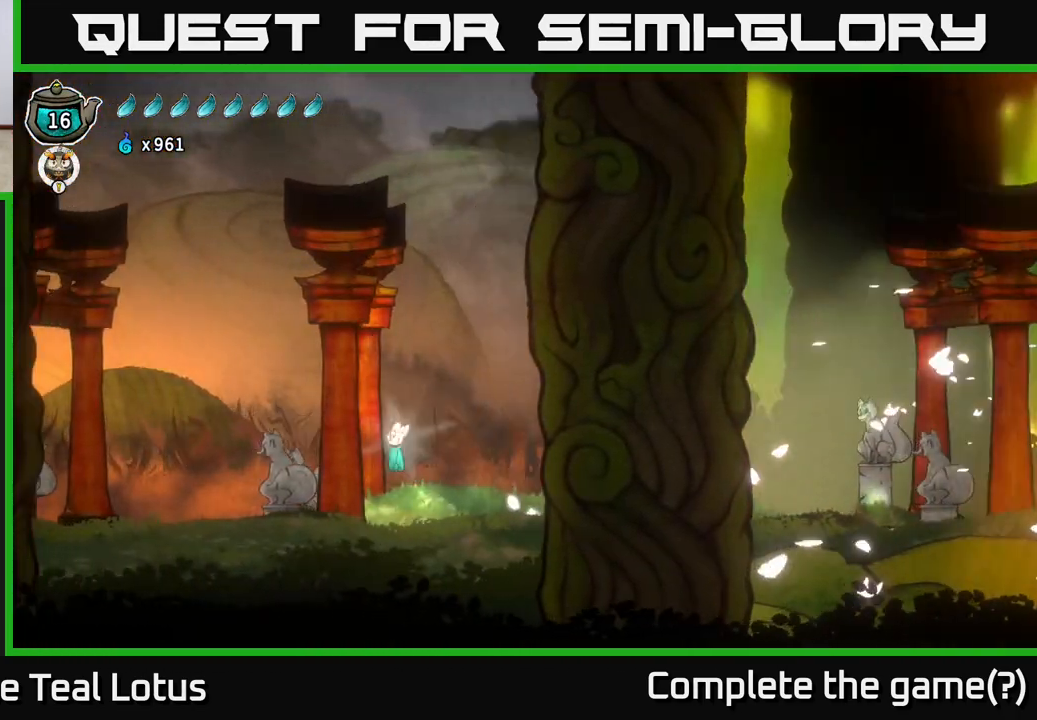
{"buttons": [], "left_stick": "left", "right_stick": "center", "events": [[167, "A", "up"], [233, "R2", "up"]]}
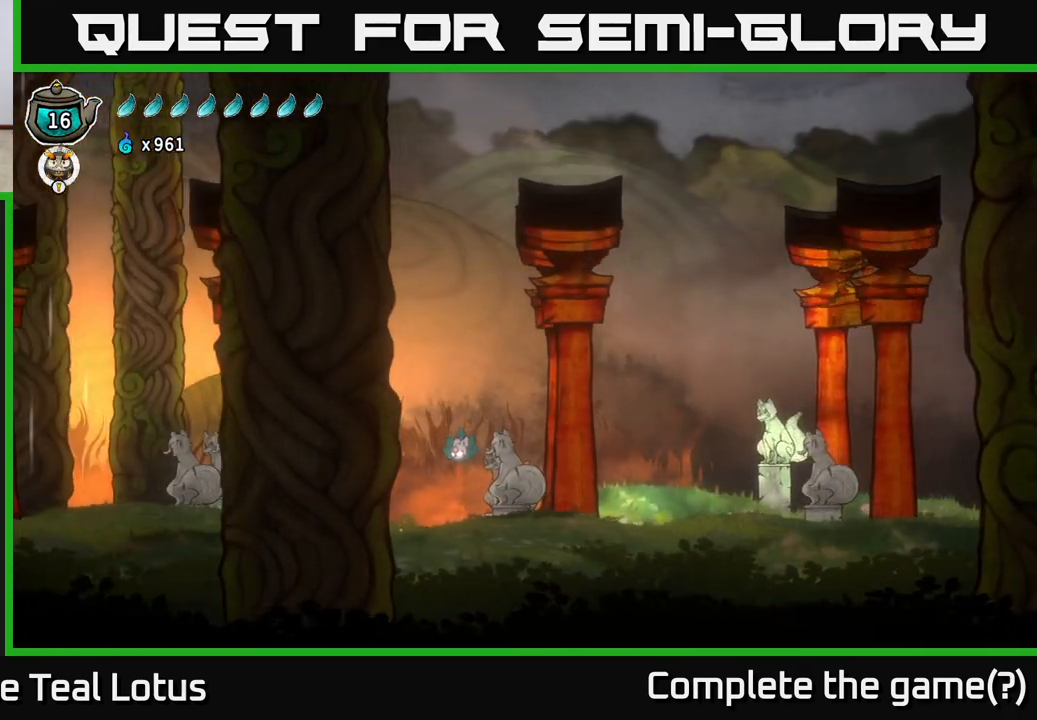
{"buttons": ["A", "R2"], "left_stick": "left", "right_stick": "center", "events": [[233, "R2", "down"], [417, "A", "down"]]}
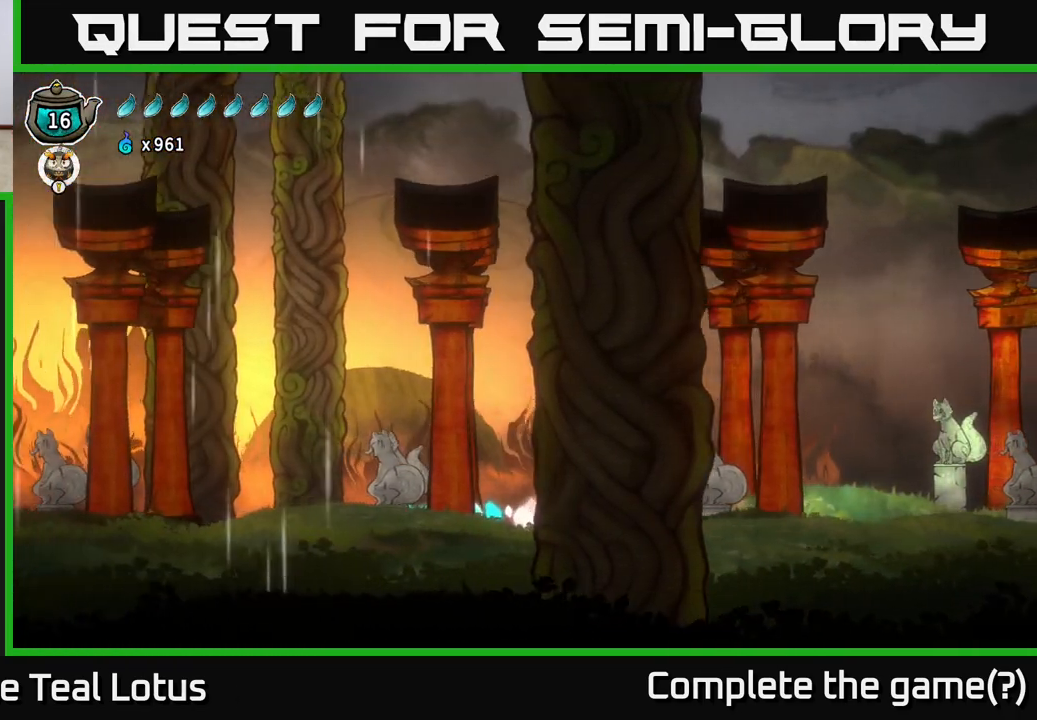
{"buttons": [], "left_stick": "left", "right_stick": "center", "events": [[283, "A", "up"], [333, "R2", "up"]]}
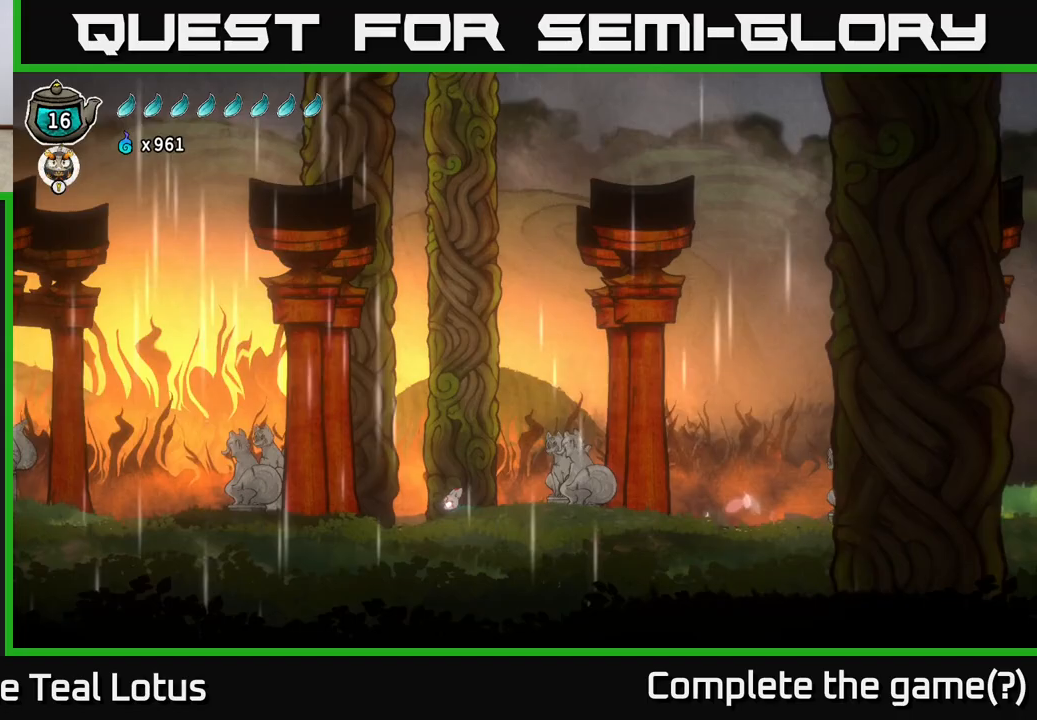
{"buttons": ["A", "R2"], "left_stick": "left", "right_stick": "center", "events": [[217, "R2", "down"], [467, "A", "down"]]}
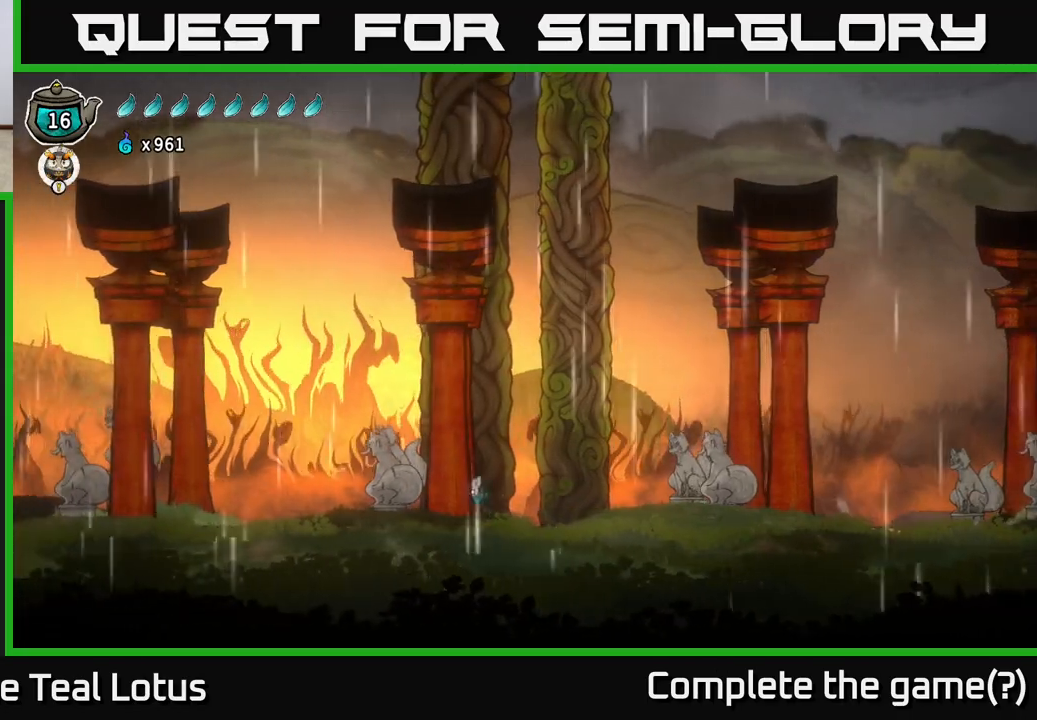
{"buttons": [], "left_stick": "left", "right_stick": "center", "events": [[150, "A", "up"], [167, "R2", "up"]]}
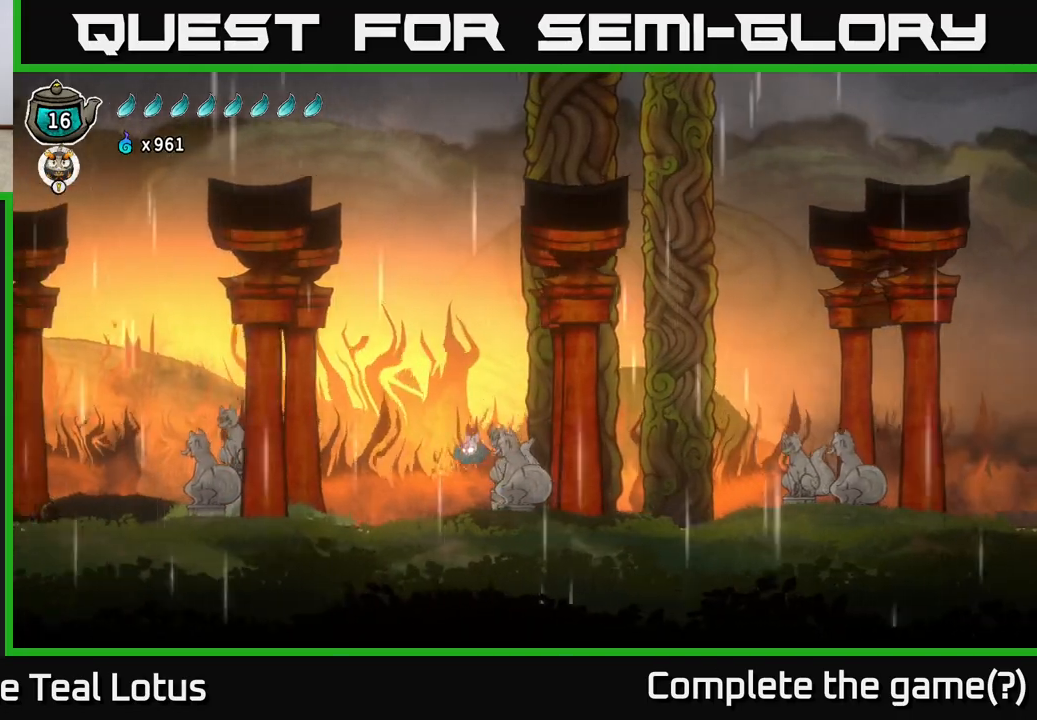
{"buttons": ["A", "R2"], "left_stick": "left", "right_stick": "center", "events": [[300, "R2", "down"], [483, "A", "down"]]}
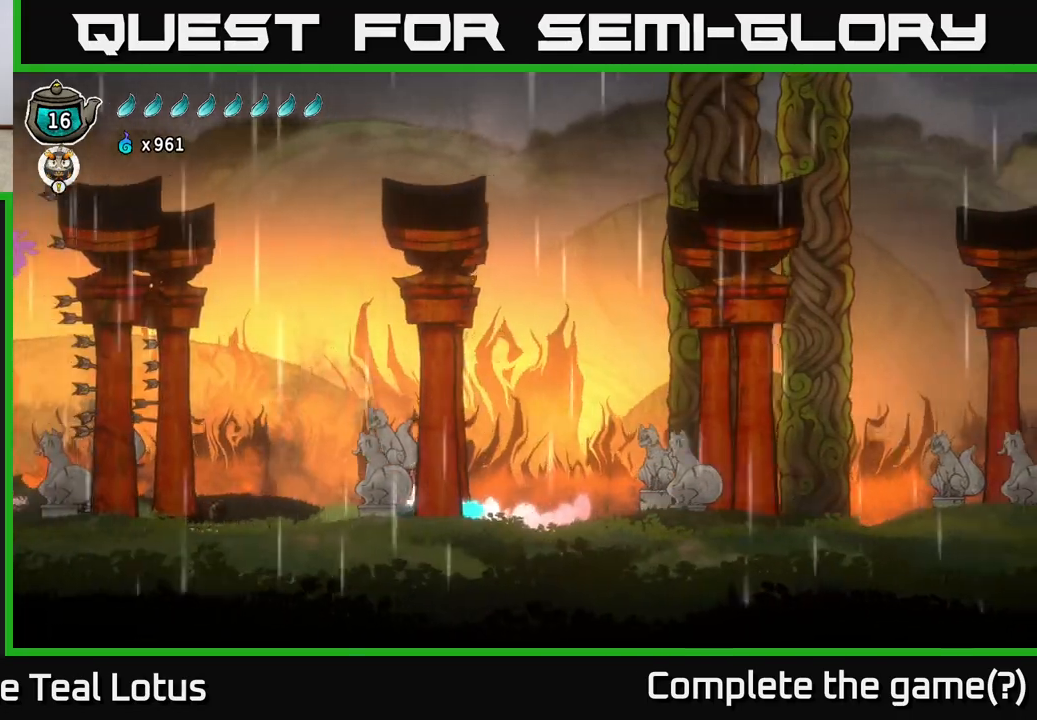
{"buttons": [], "left_stick": "left", "right_stick": "center", "events": [[267, "A", "up"], [367, "R2", "up"]]}
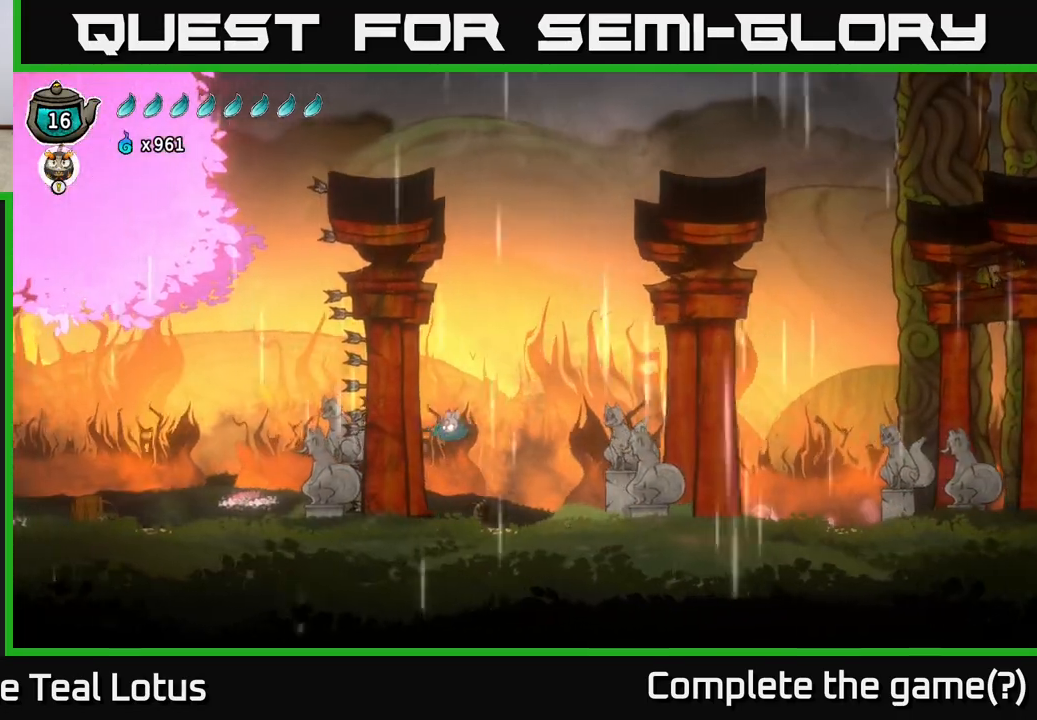
{"buttons": ["R2"], "left_stick": "left", "right_stick": "center", "events": [[450, "R2", "down"]]}
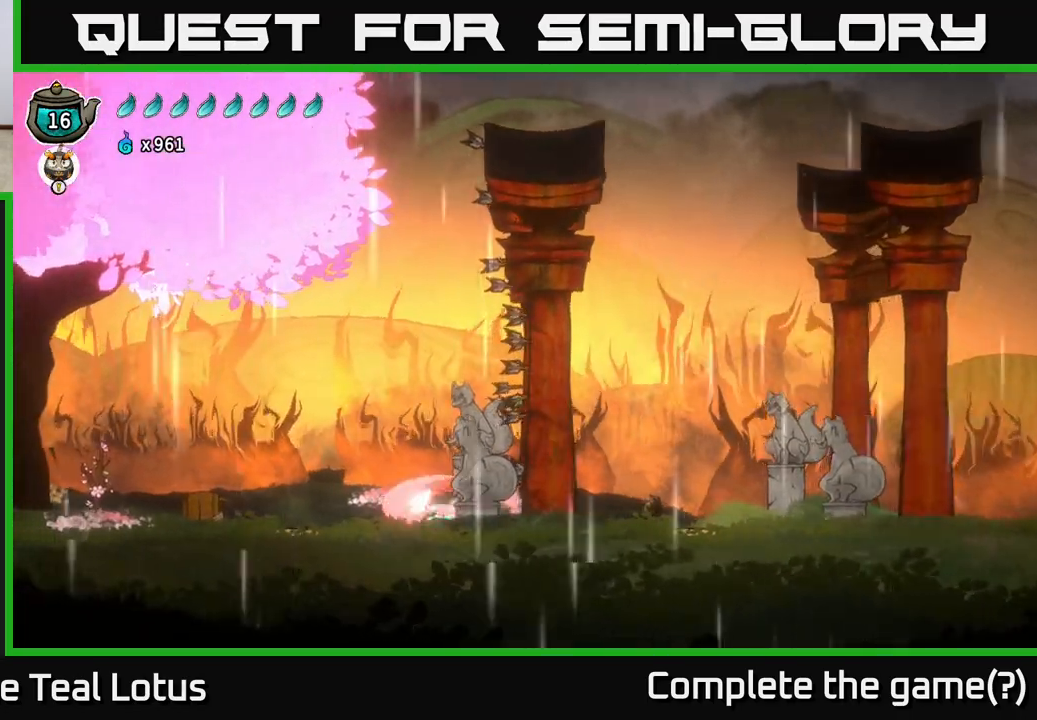
{"buttons": [], "left_stick": "left", "right_stick": "center", "events": [[67, "A", "down"], [367, "A", "up"], [400, "R2", "up"]]}
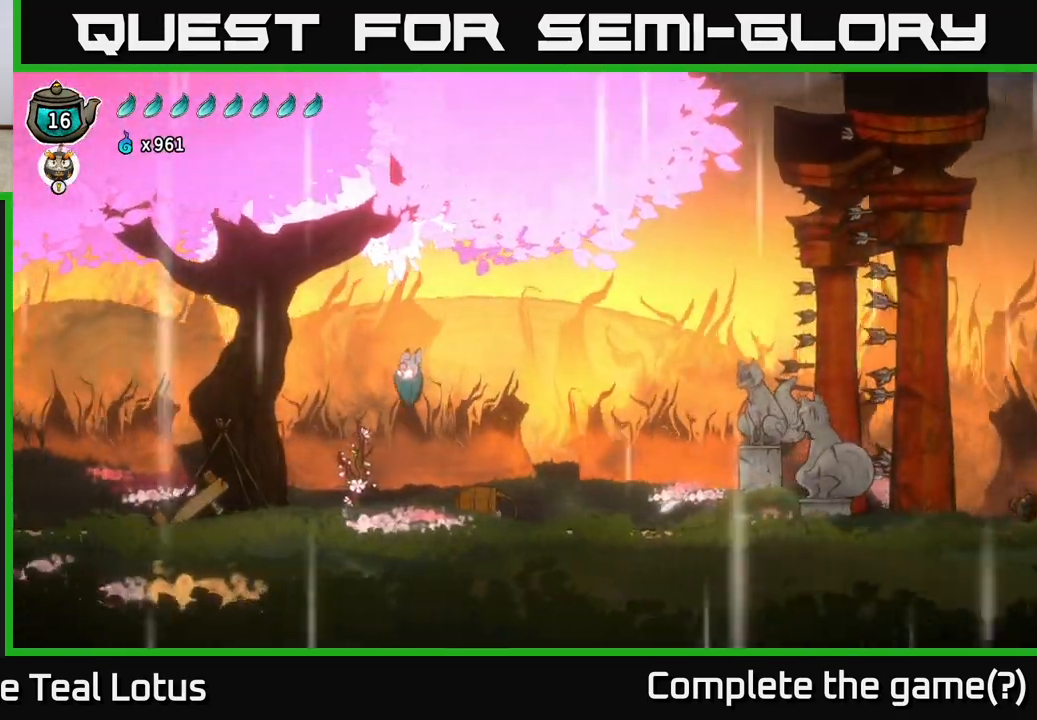
{"buttons": [], "left_stick": "left", "right_stick": "center", "events": []}